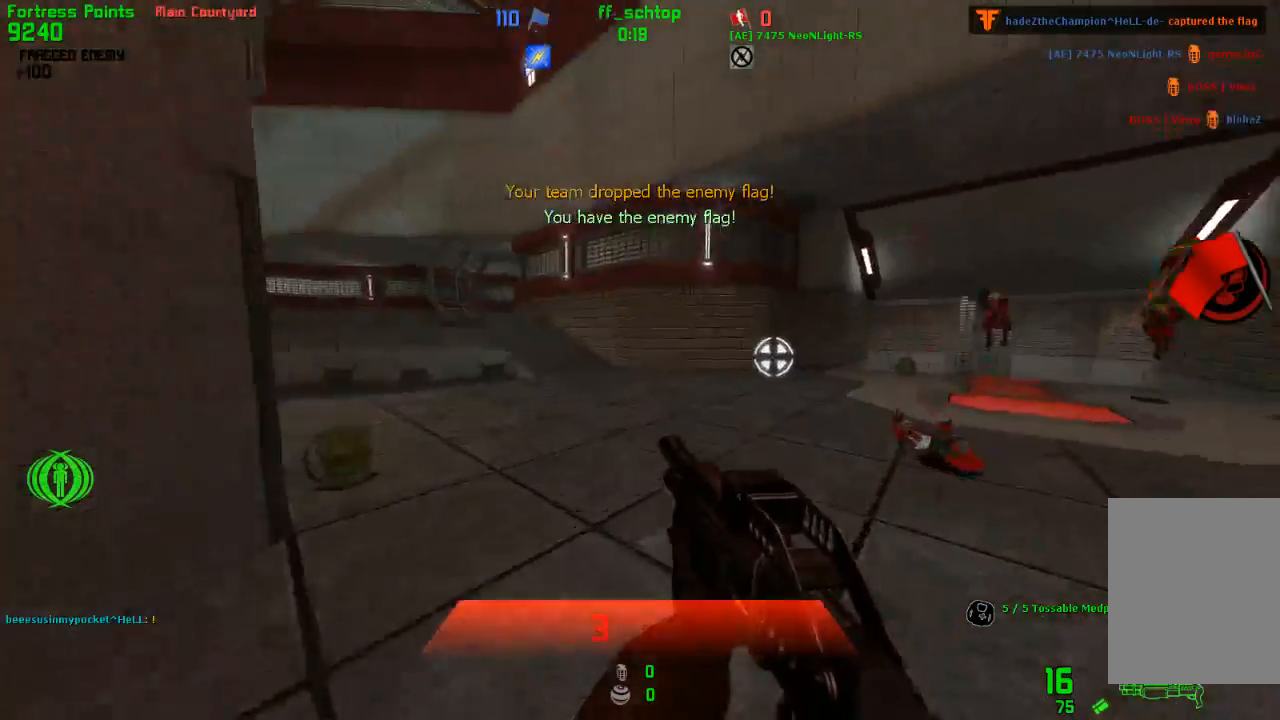
Gameplay with keyboard; each line is a JSON object with the keys held at the frame after it. "events" lists presses ("down") and releases ("up") of "1", "2", "3", "4", "5", "back", "bag", "duck", "forward", "jump", "last", "left", "right", "talk", "throw" and "use" between this image and that frame as [ms after this image, input, new state], when the widget could be followed in between. No other keys are recorded. Mouse input is not recorded. Key names are as the overlay labels them; some are game actions (e.g. jump) rather than physical keys.
{"keys": ["duck", "jump", "right"], "events": [[183, "jump", "up"], [450, "jump", "down"]]}
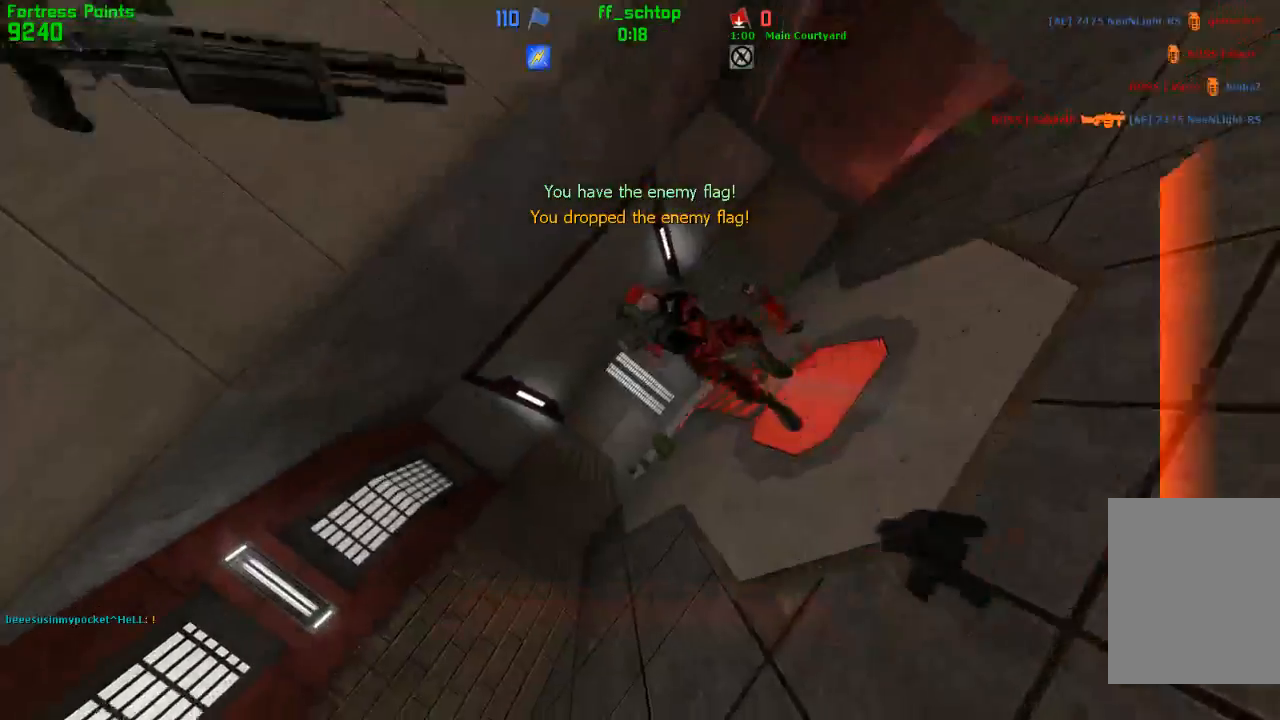
{"keys": [], "events": [[17, "left", "down"], [17, "right", "up"], [117, "left", "up"], [167, "duck", "up"], [167, "jump", "up"]]}
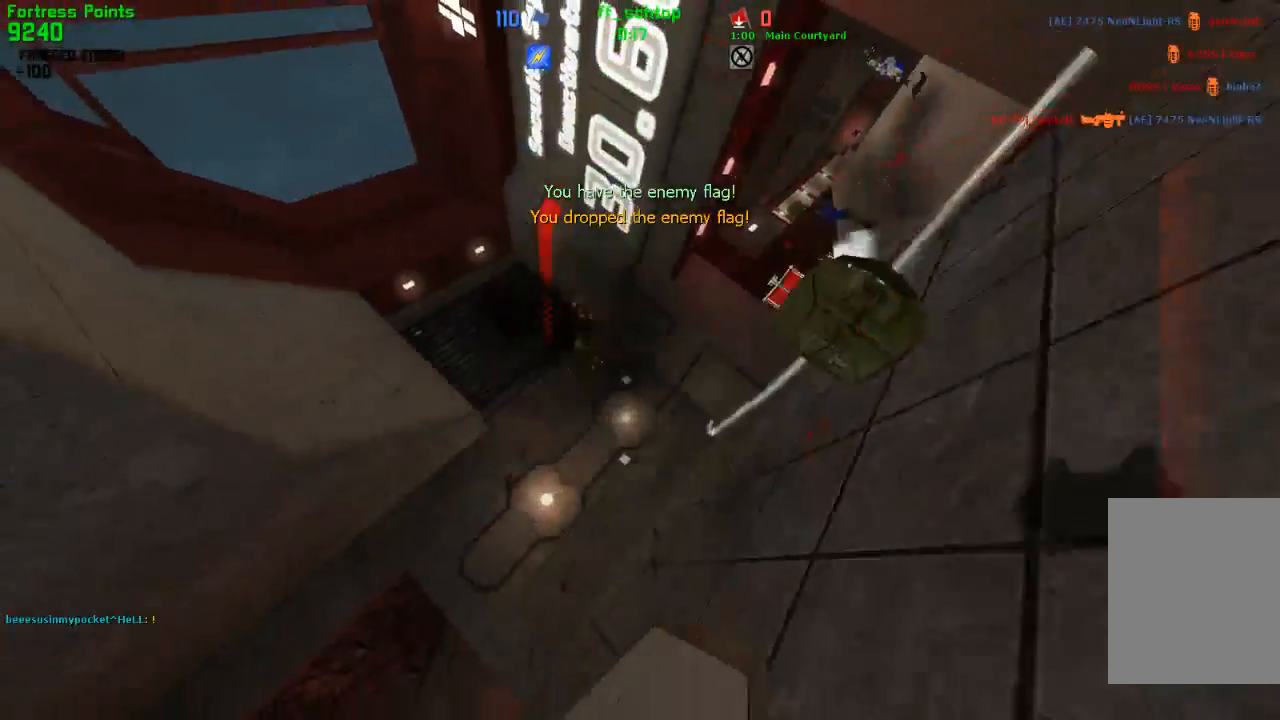
{"keys": [], "events": []}
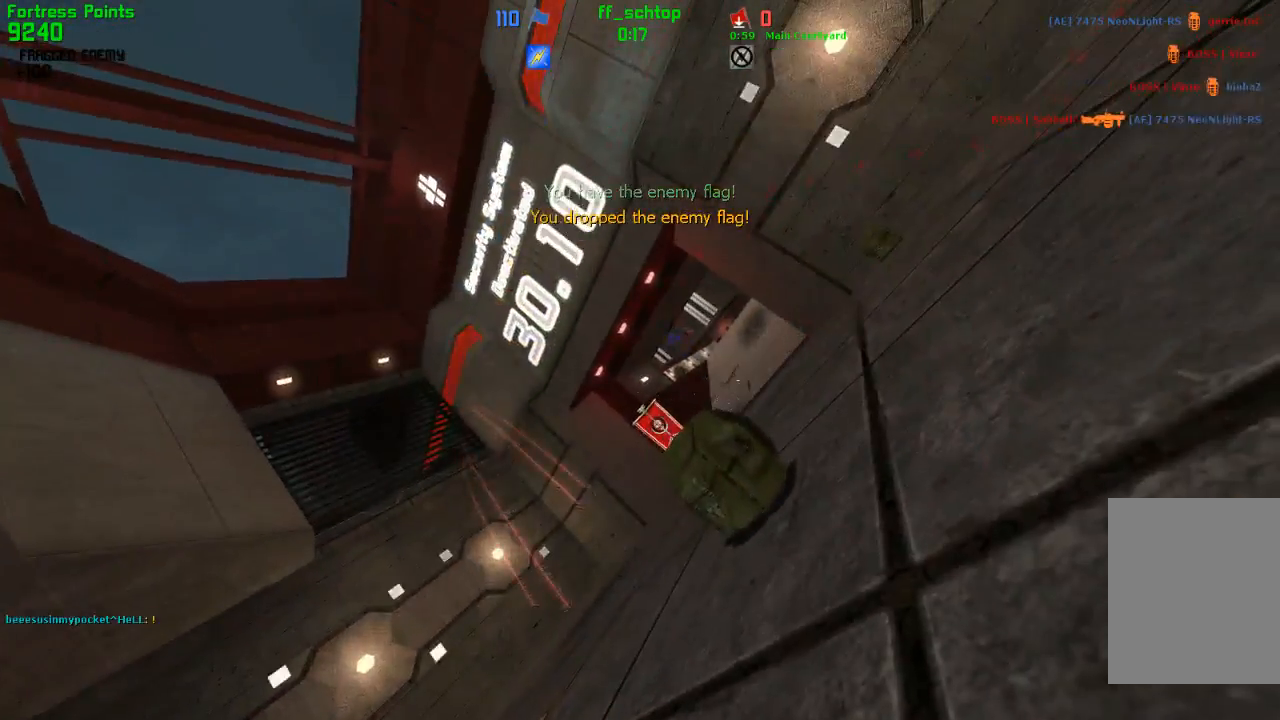
{"keys": [], "events": [[333, "forward", "down"], [417, "forward", "up"]]}
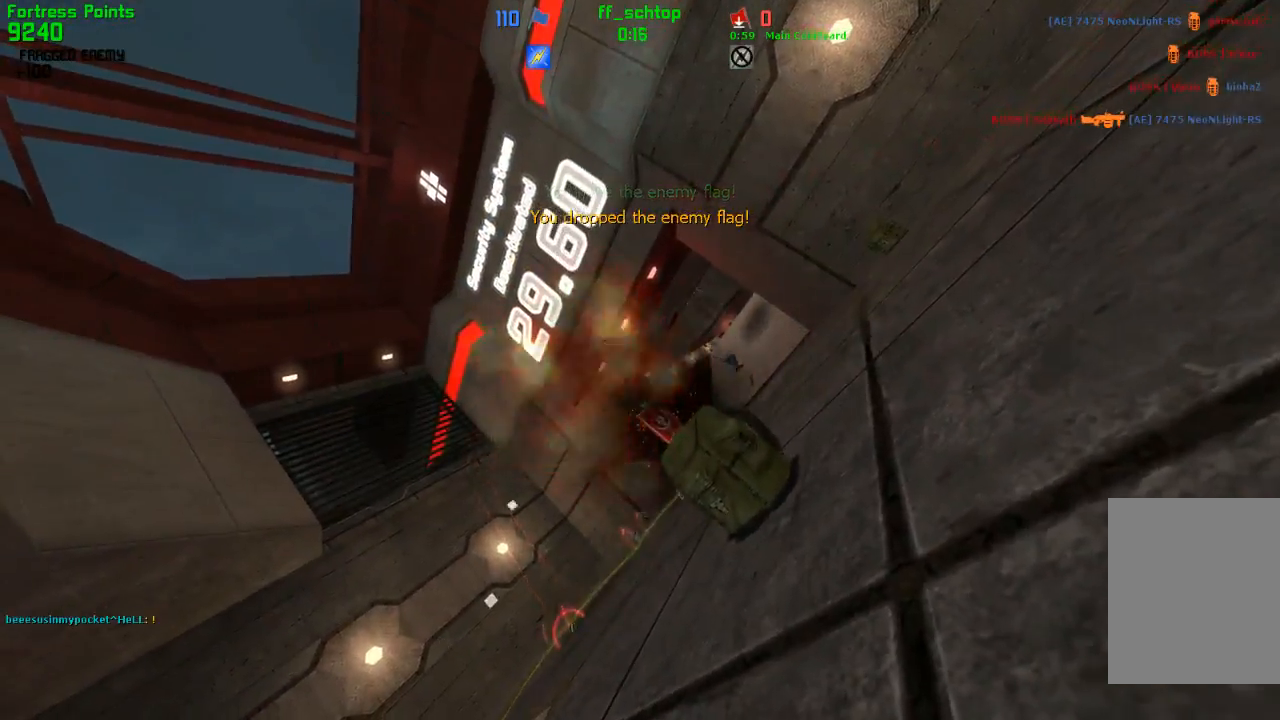
{"keys": ["forward", "right"], "events": [[17, "forward", "down"], [100, "forward", "up"], [183, "forward", "down"], [300, "right", "down"]]}
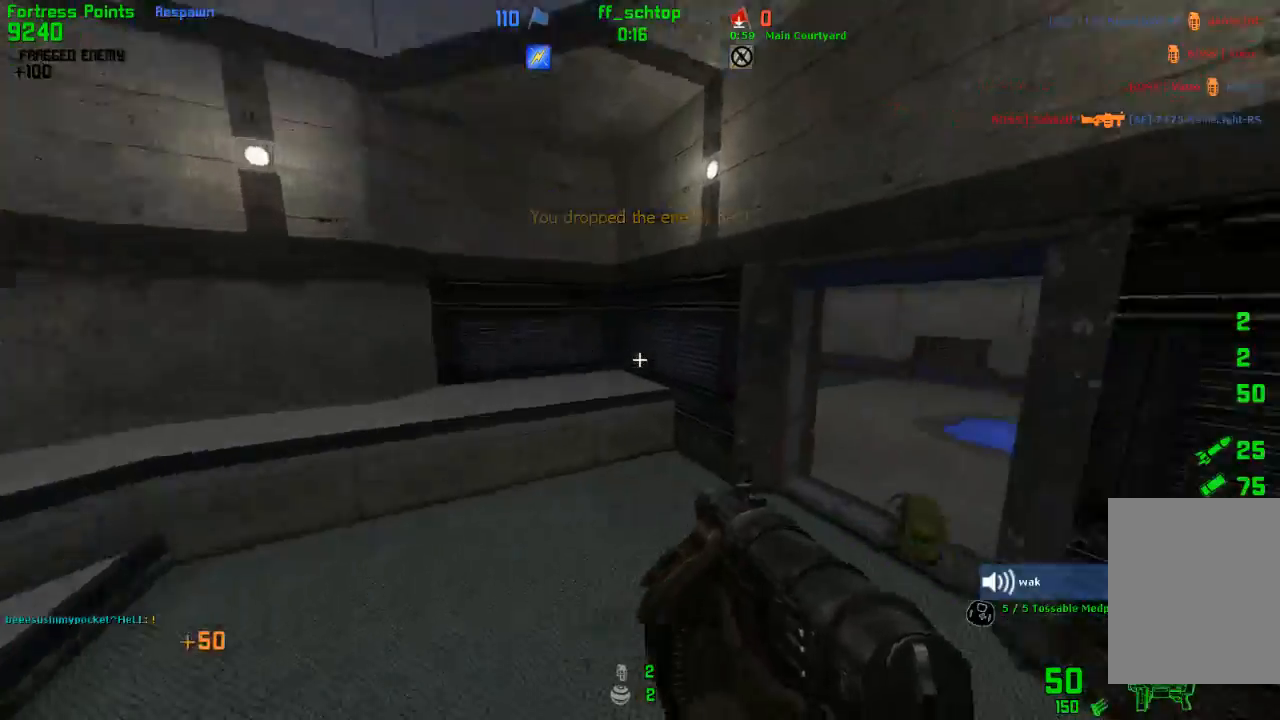
{"keys": ["forward"], "events": [[283, "right", "up"]]}
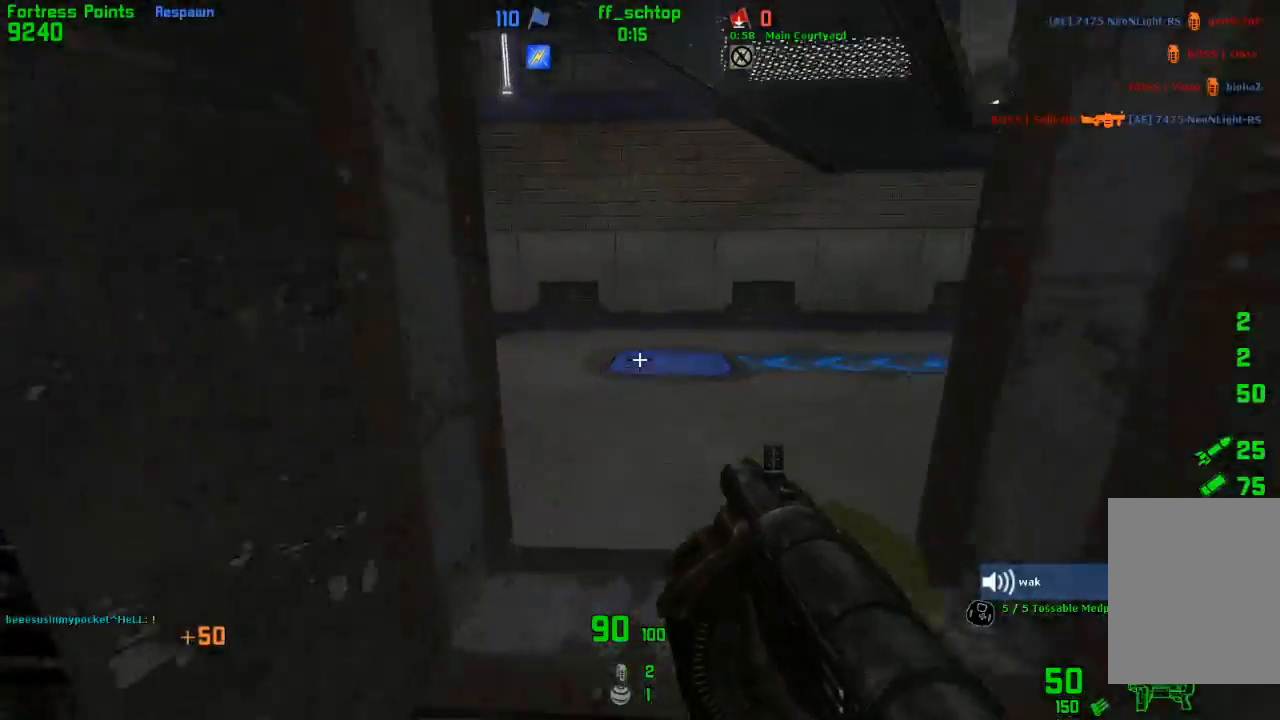
{"keys": ["jump", "left"], "events": [[183, "right", "down"], [383, "jump", "down"], [383, "left", "down"], [417, "right", "up"], [433, "forward", "up"]]}
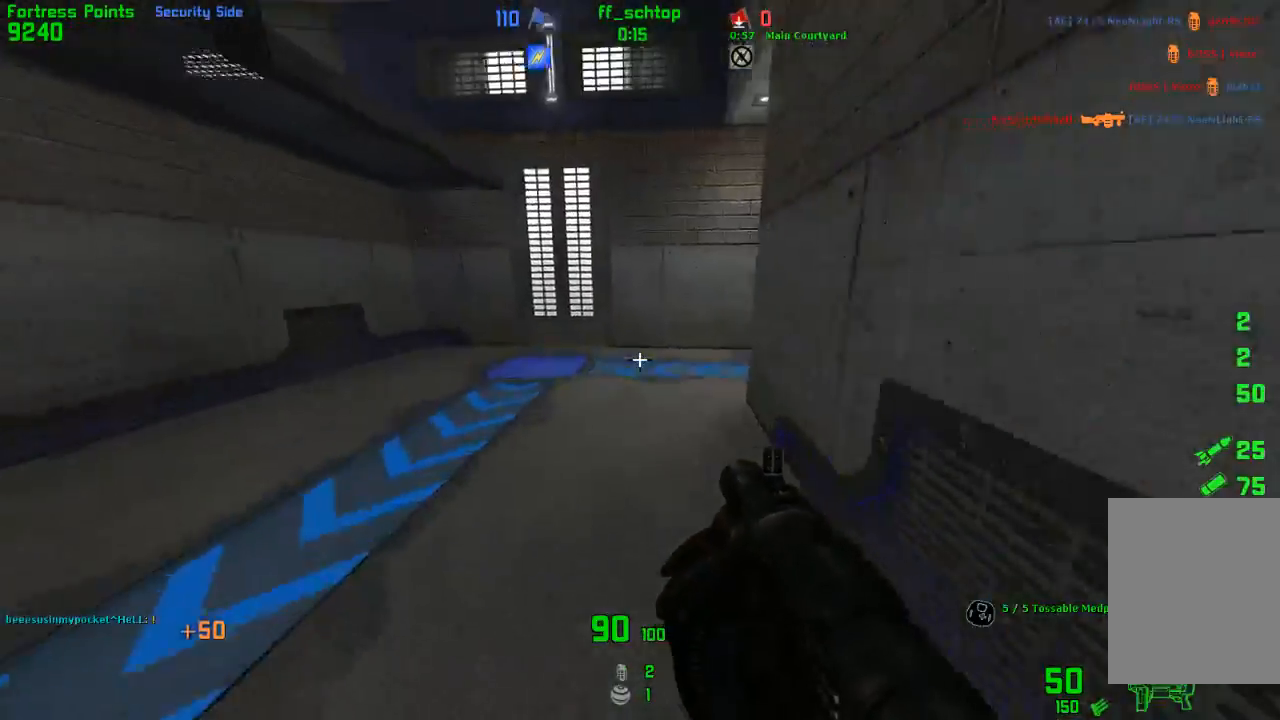
{"keys": ["jump", "right"], "events": [[50, "right", "down"], [67, "left", "up"], [83, "jump", "up"], [267, "bag", "down"], [417, "jump", "down"], [483, "bag", "up"]]}
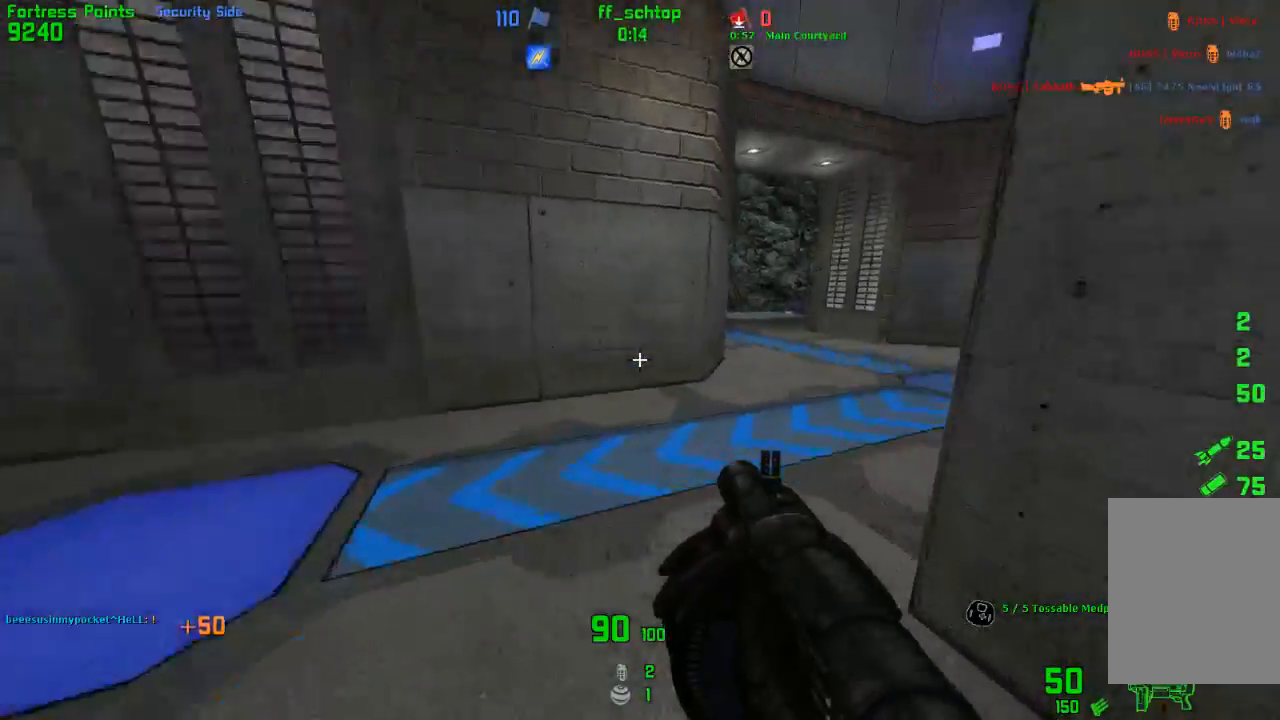
{"keys": ["talk"], "events": [[183, "right", "up"], [267, "talk", "down"], [317, "jump", "up"]]}
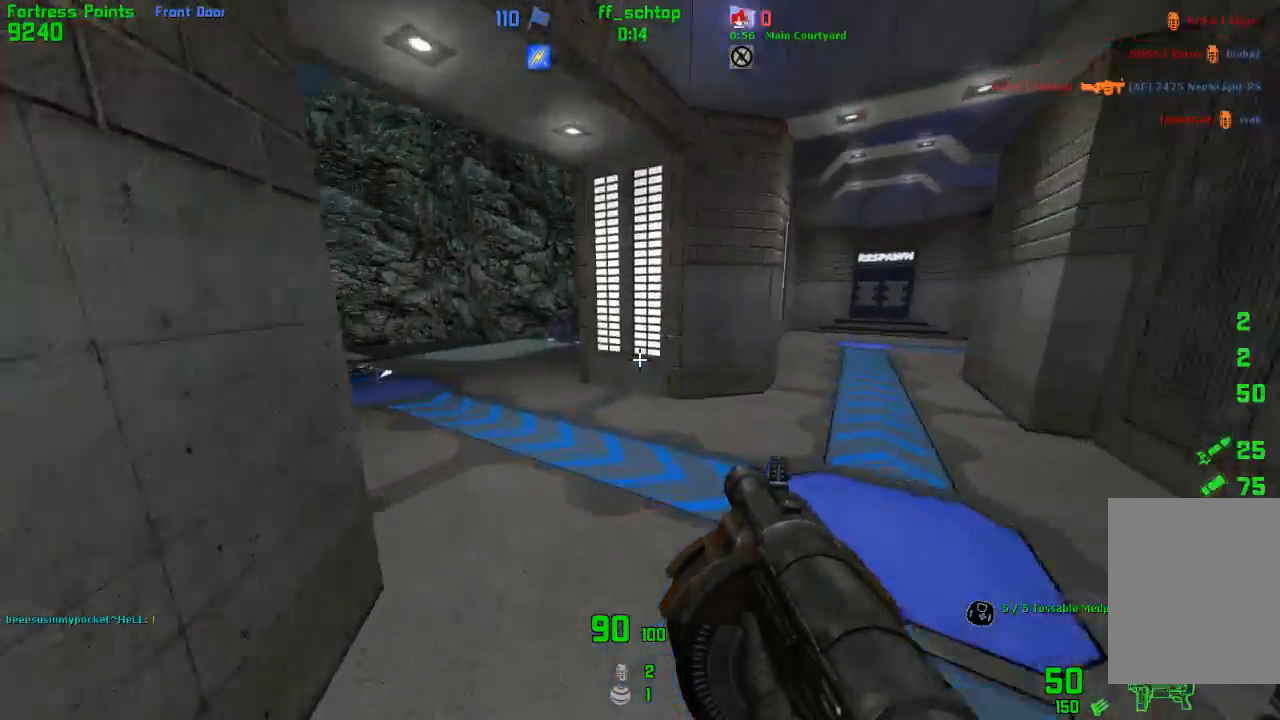
{"keys": ["duck"], "events": [[83, "left", "down"], [183, "jump", "down"], [233, "duck", "down"], [450, "jump", "up"], [450, "talk", "up"], [500, "left", "up"]]}
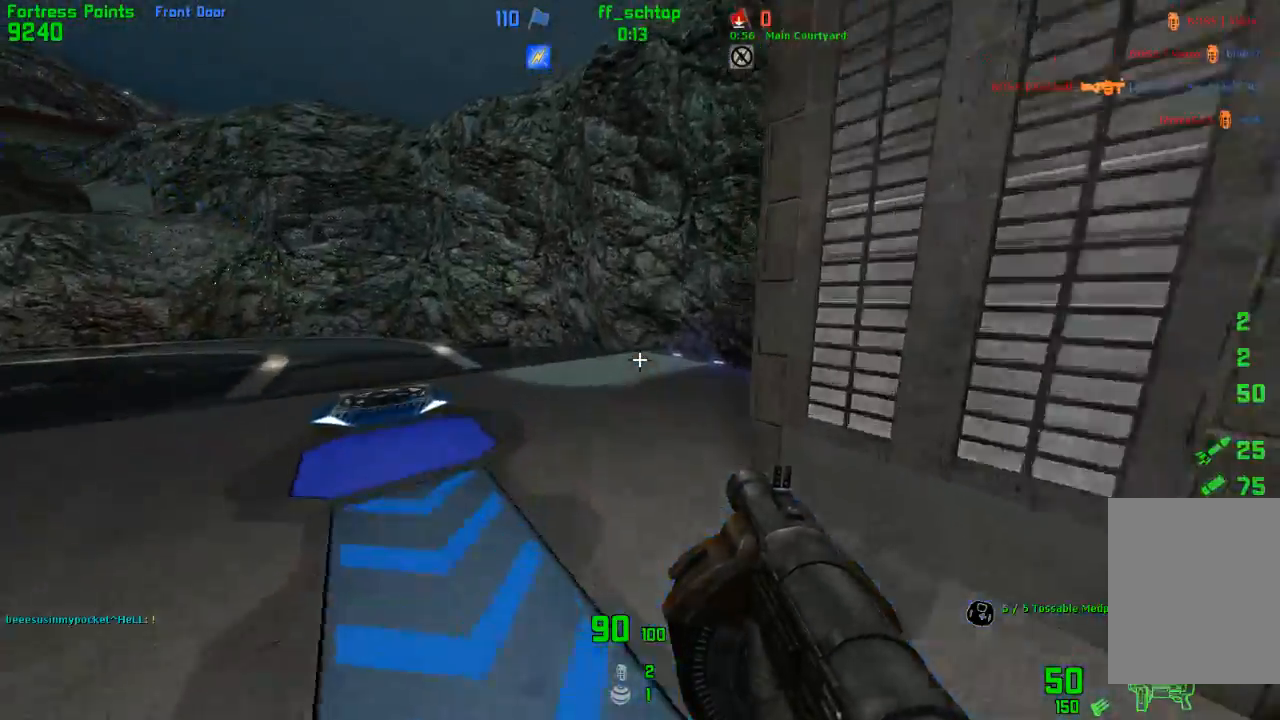
{"keys": ["duck", "jump", "left"], "events": [[317, "jump", "down"], [450, "left", "down"]]}
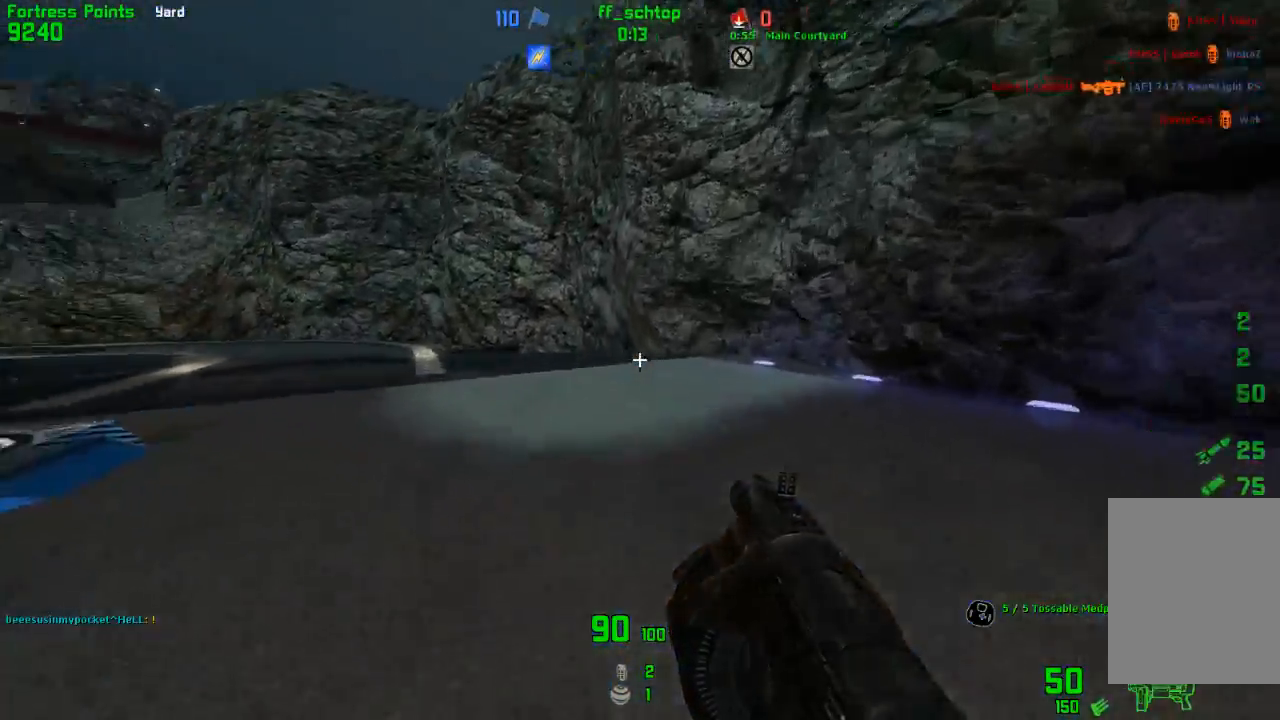
{"keys": ["forward", "right"], "events": [[100, "duck", "up"], [117, "jump", "up"], [367, "left", "up"], [417, "right", "down"], [500, "forward", "down"]]}
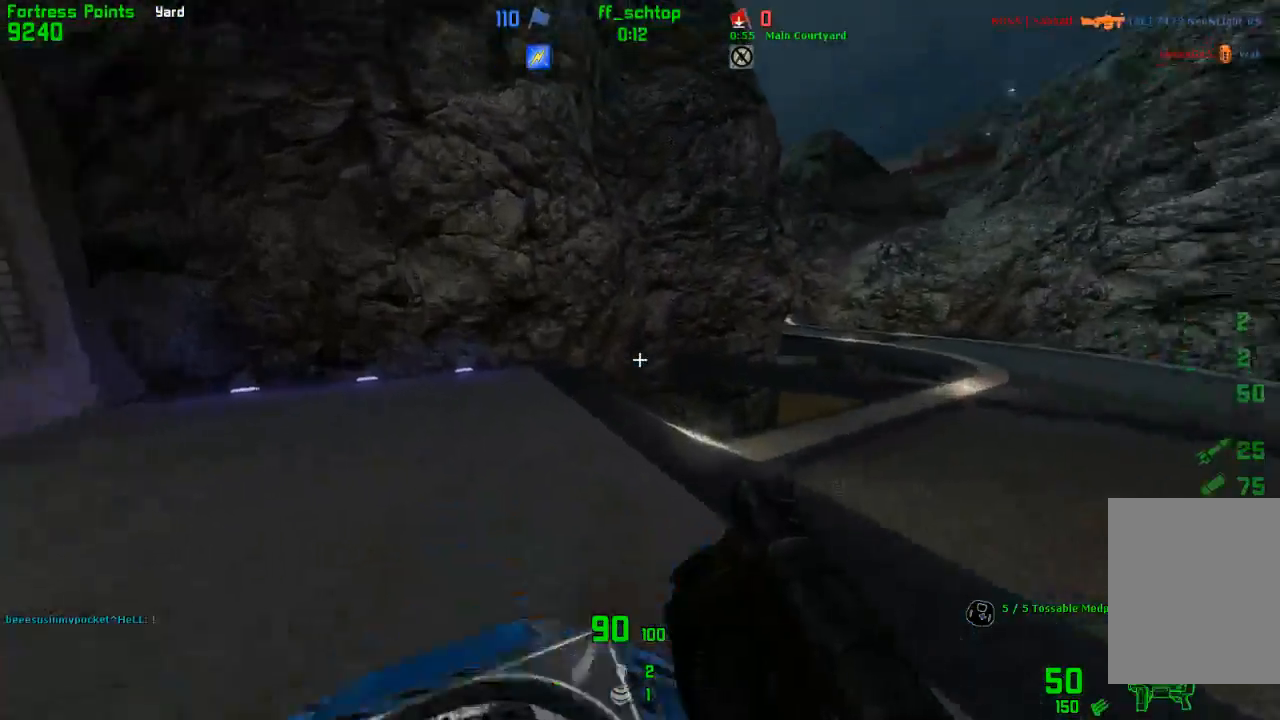
{"keys": ["left"], "events": [[133, "jump", "down"], [200, "forward", "up"], [350, "jump", "up"], [433, "left", "down"], [450, "right", "up"]]}
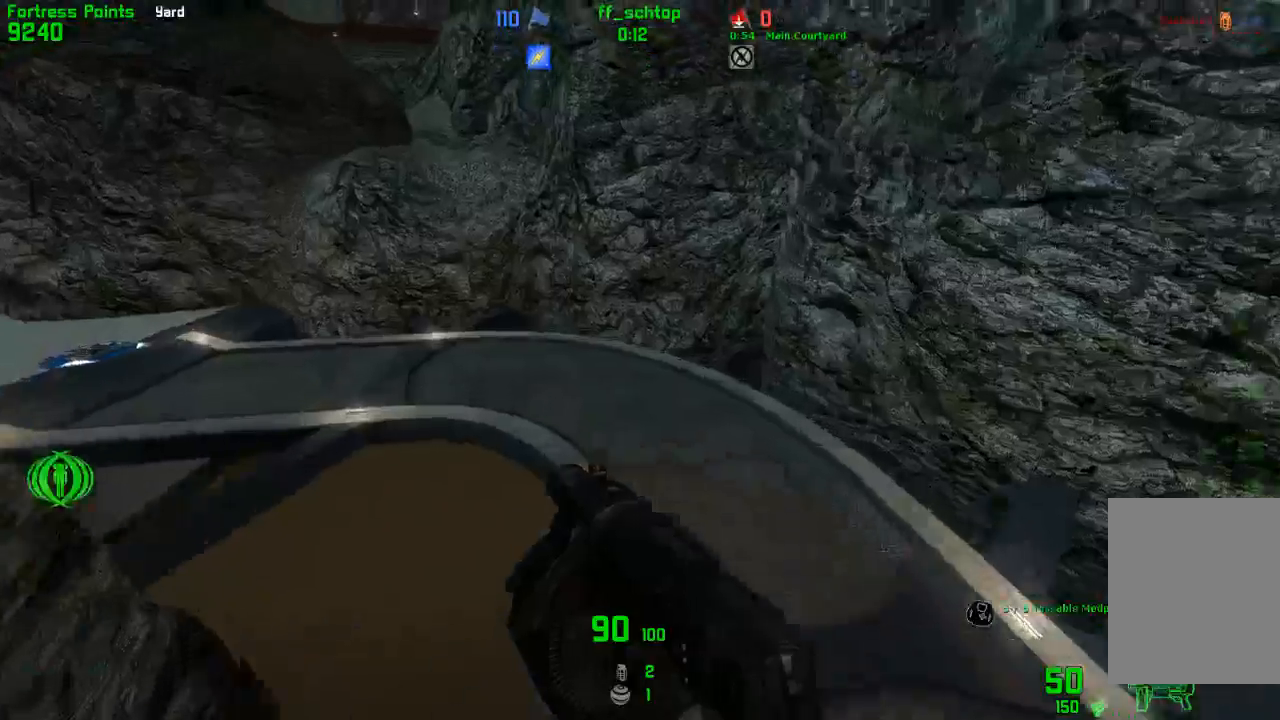
{"keys": ["right"], "events": [[350, "left", "up"], [350, "right", "down"]]}
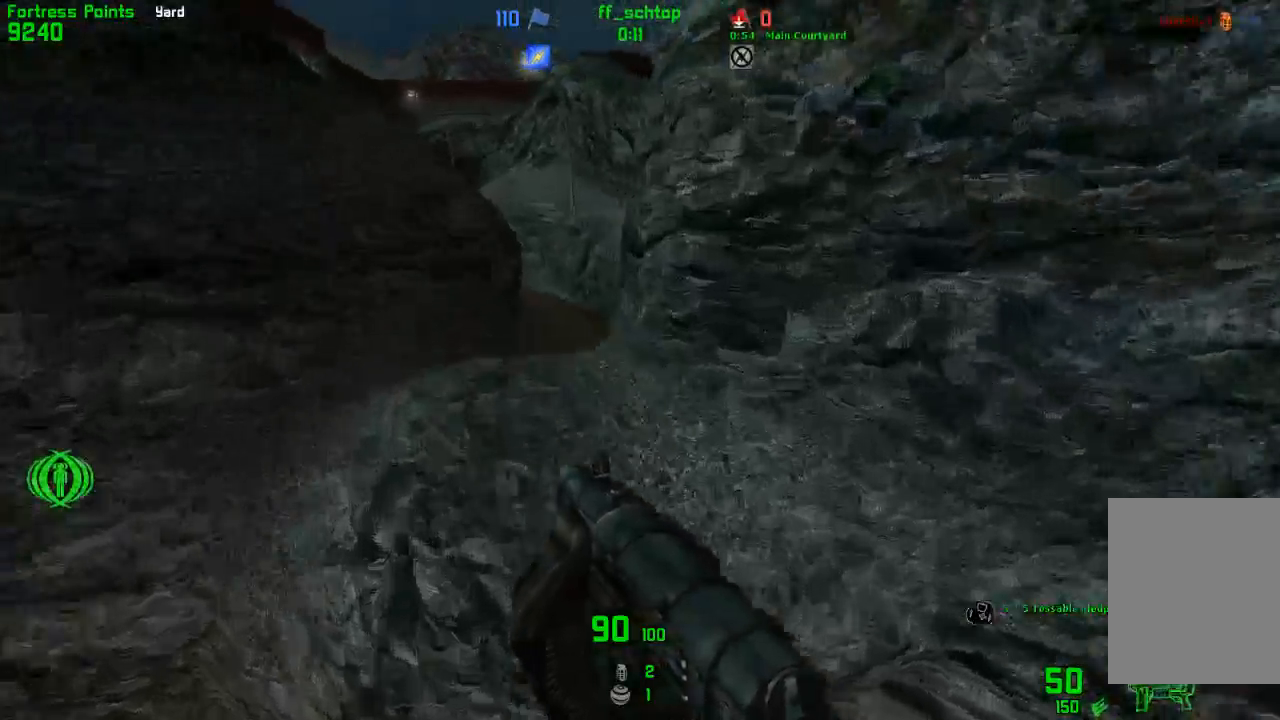
{"keys": ["left"], "events": [[183, "left", "down"], [233, "right", "up"]]}
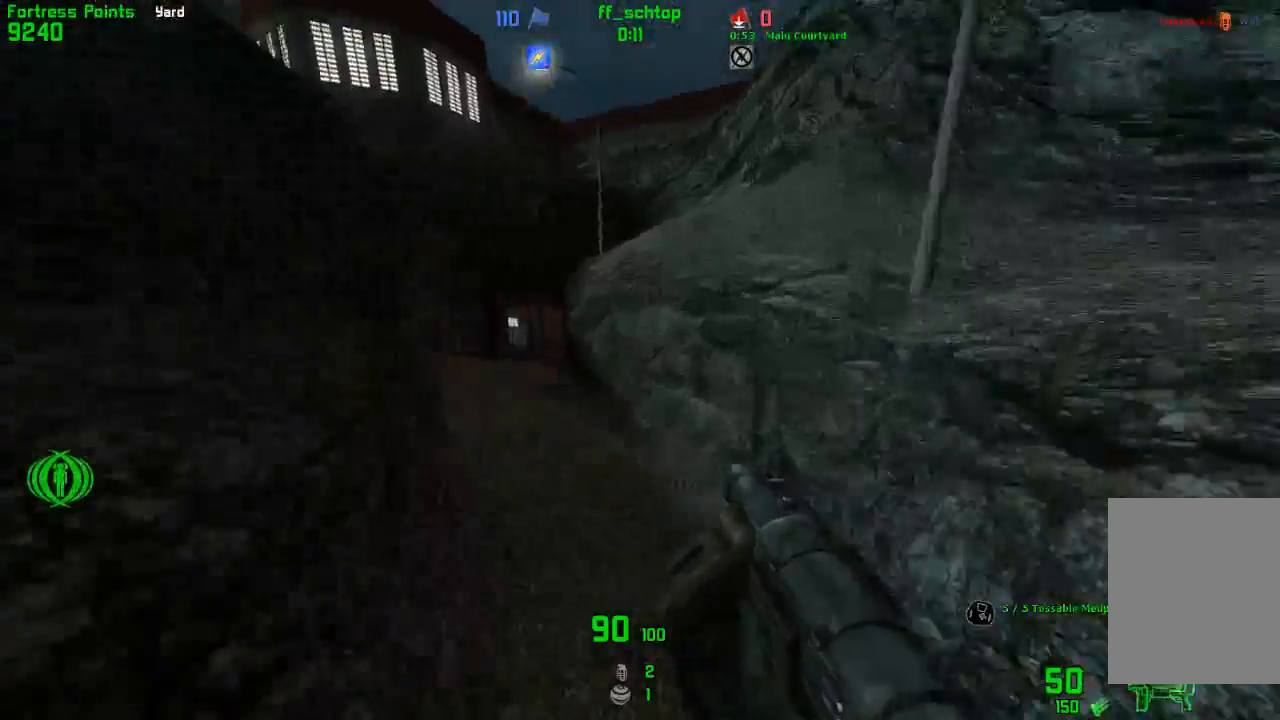
{"keys": ["duck", "jump", "right"], "events": [[200, "duck", "down"], [283, "right", "down"], [317, "left", "up"], [400, "jump", "down"]]}
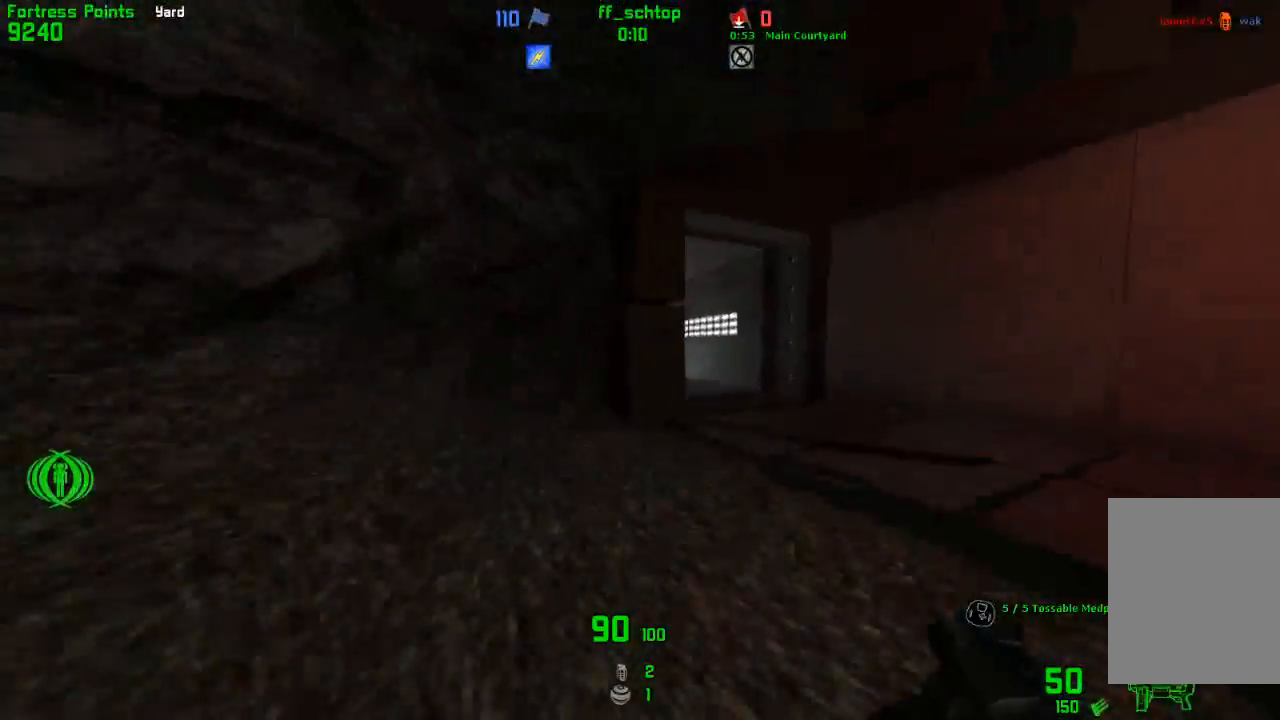
{"keys": ["duck", "jump", "left"], "events": [[133, "left", "down"], [167, "jump", "up"], [183, "right", "up"], [467, "jump", "down"]]}
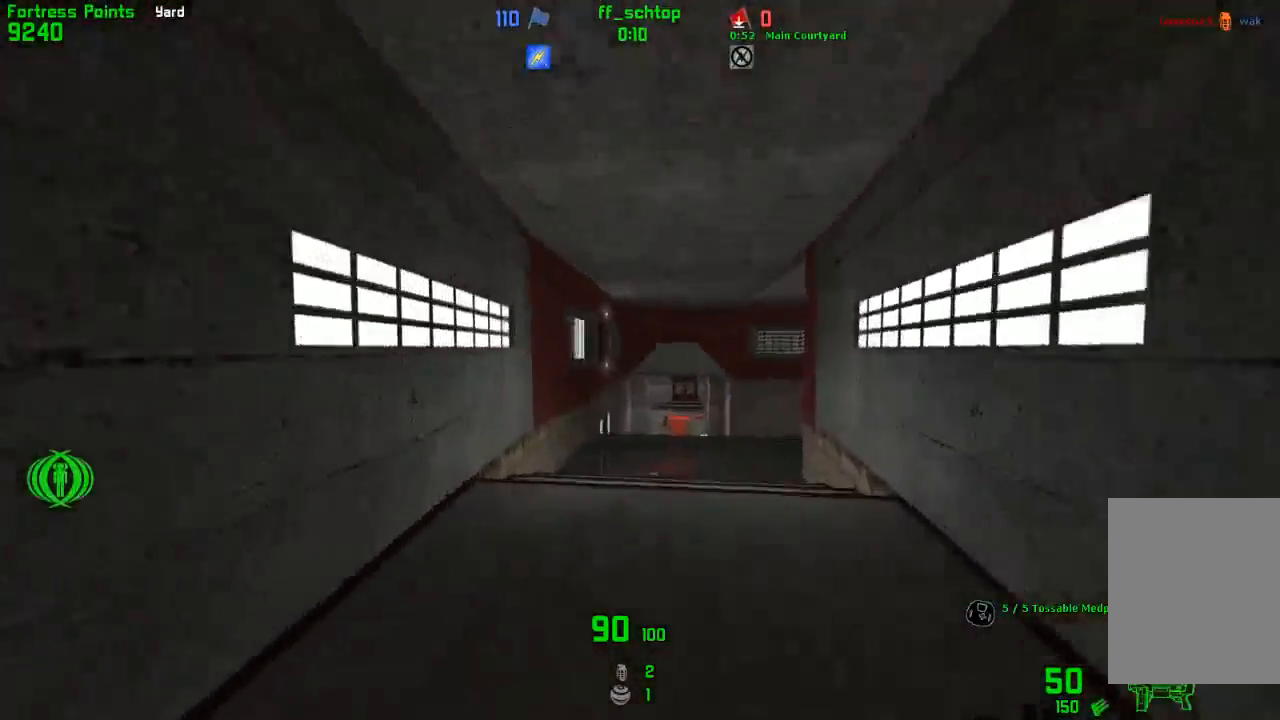
{"keys": ["duck", "right"], "events": [[133, "left", "up"], [133, "right", "down"], [233, "jump", "up"]]}
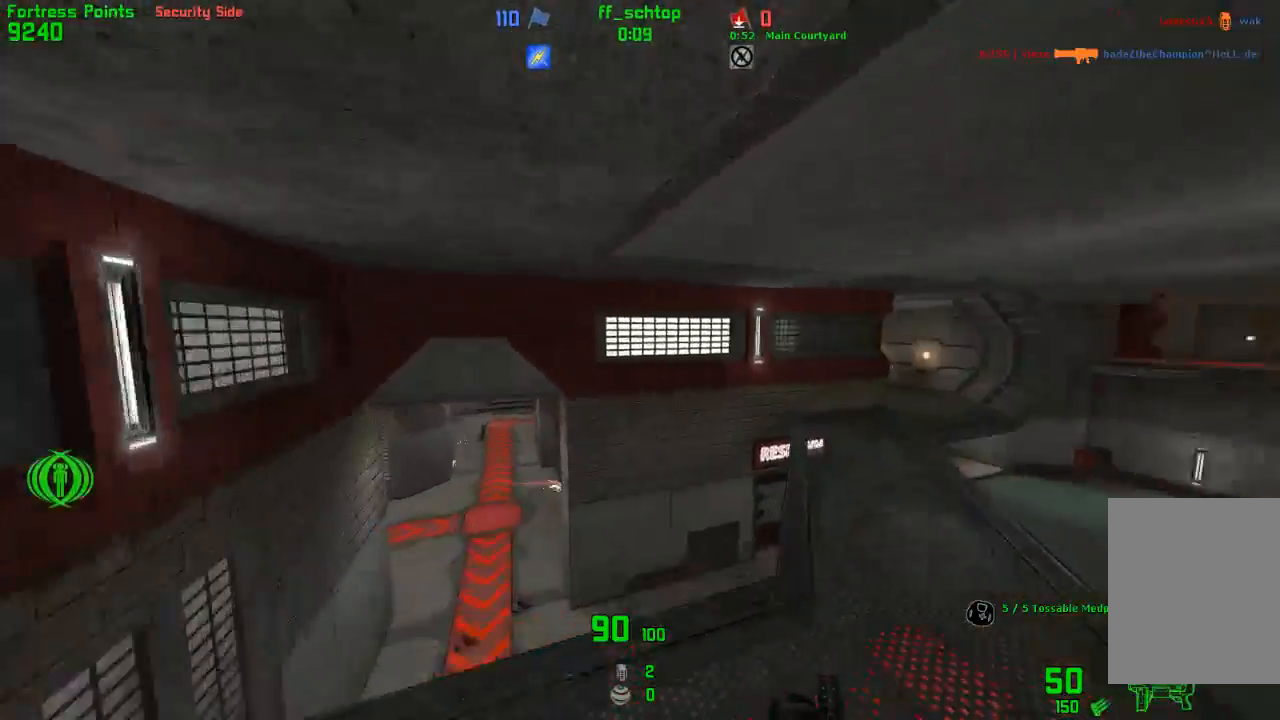
{"keys": ["duck", "jump", "right"], "events": [[250, "jump", "down"], [250, "left", "down"], [283, "right", "up"], [433, "right", "down"], [467, "left", "up"]]}
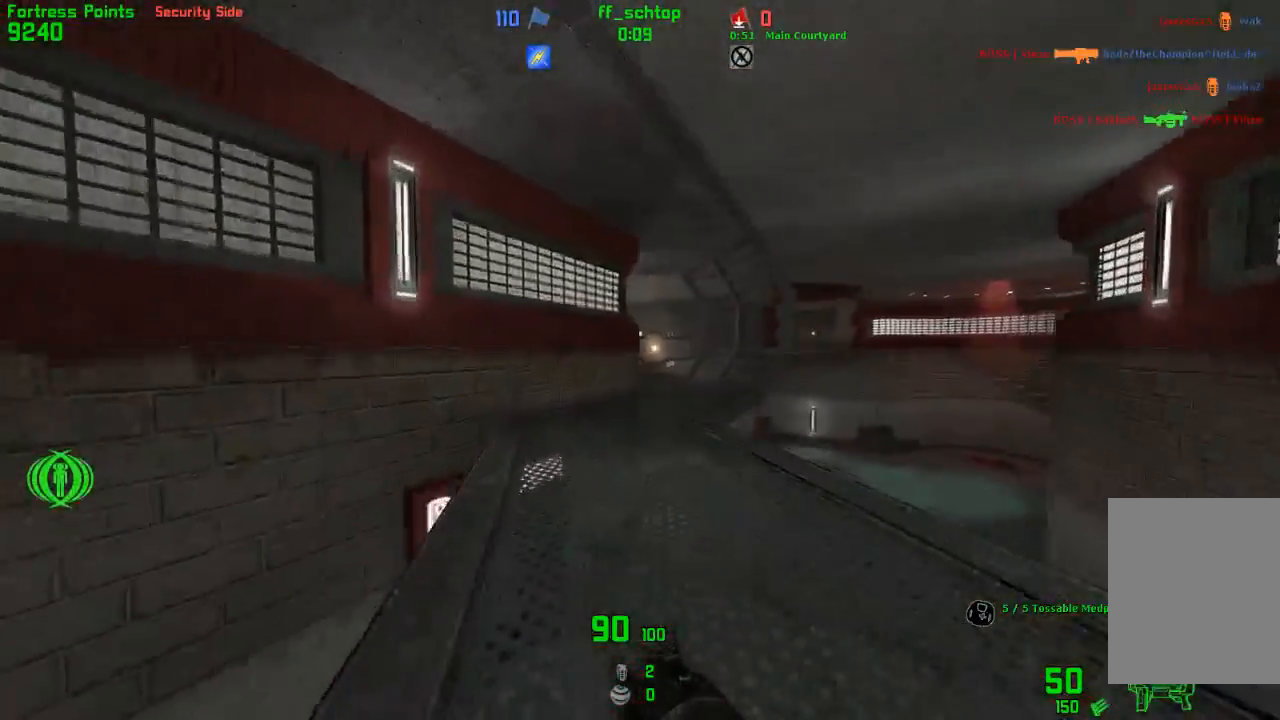
{"keys": ["duck", "jump", "left", "right"], "events": [[50, "jump", "up"], [467, "jump", "down"], [500, "left", "down"]]}
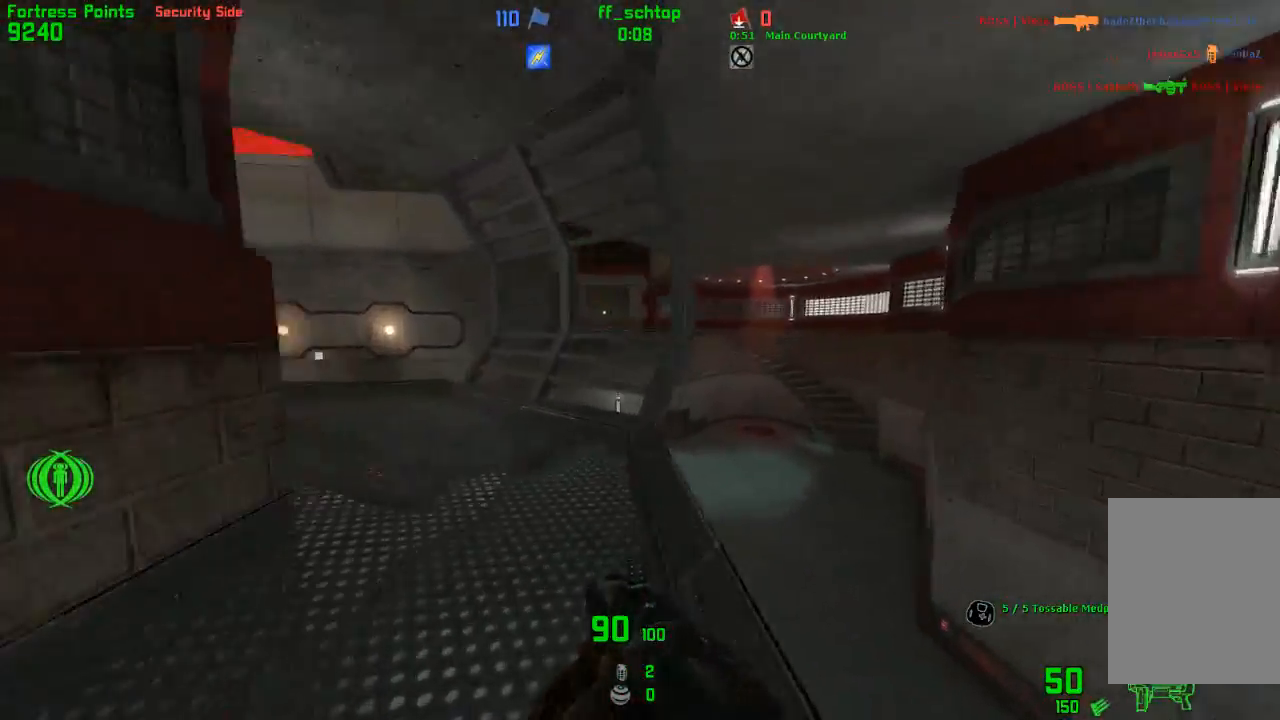
{"keys": ["duck", "left"], "events": [[33, "right", "up"], [300, "jump", "up"]]}
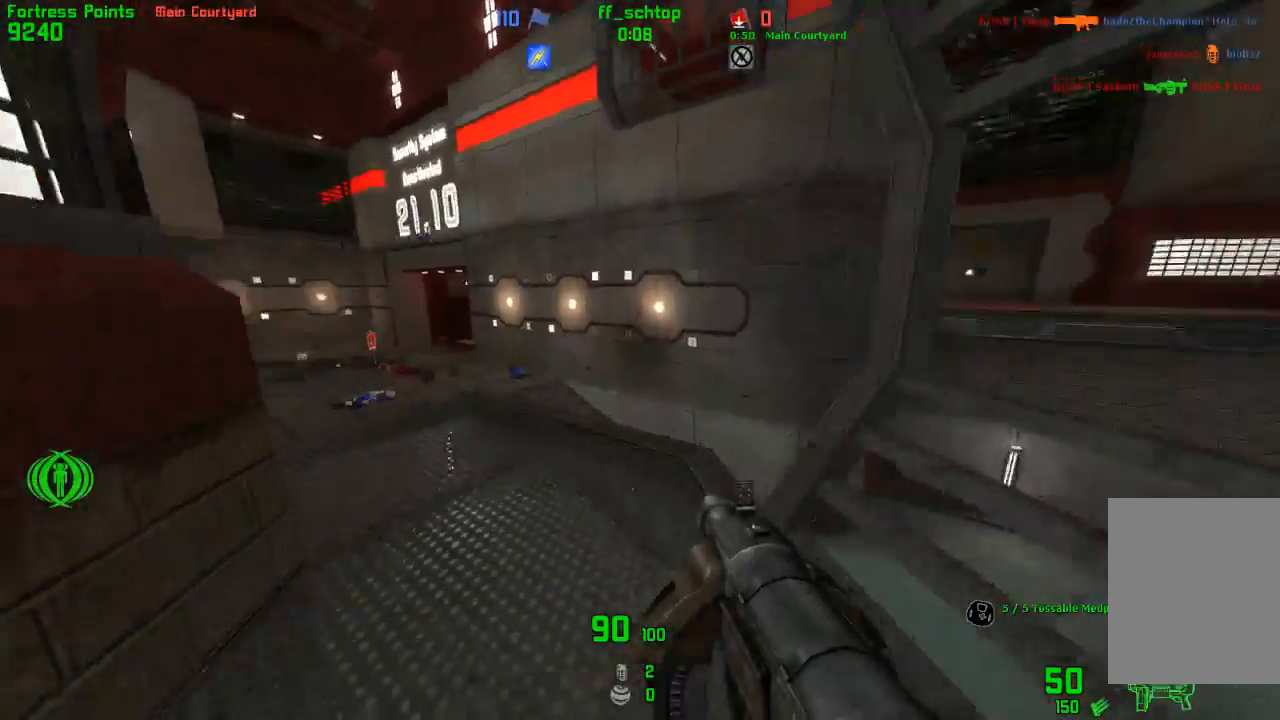
{"keys": ["duck", "jump", "left"], "events": [[133, "jump", "down"]]}
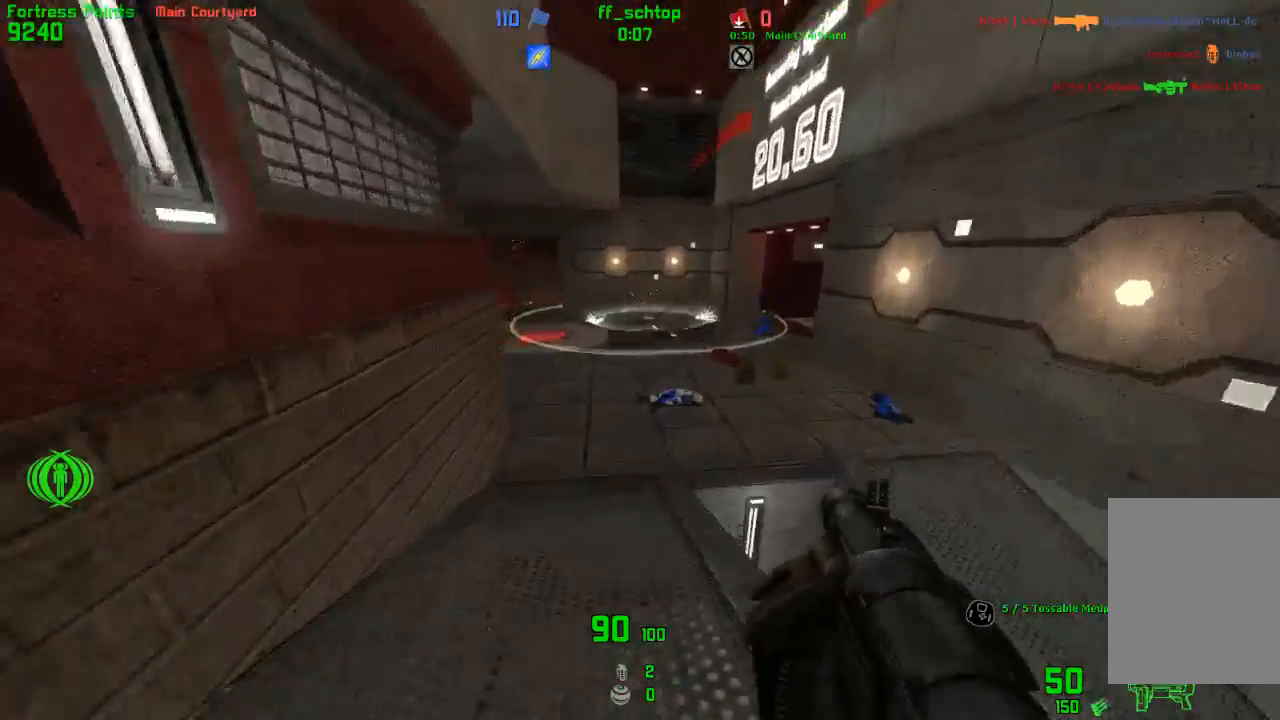
{"keys": ["duck", "right"], "events": [[17, "jump", "up"], [50, "right", "down"], [67, "left", "up"]]}
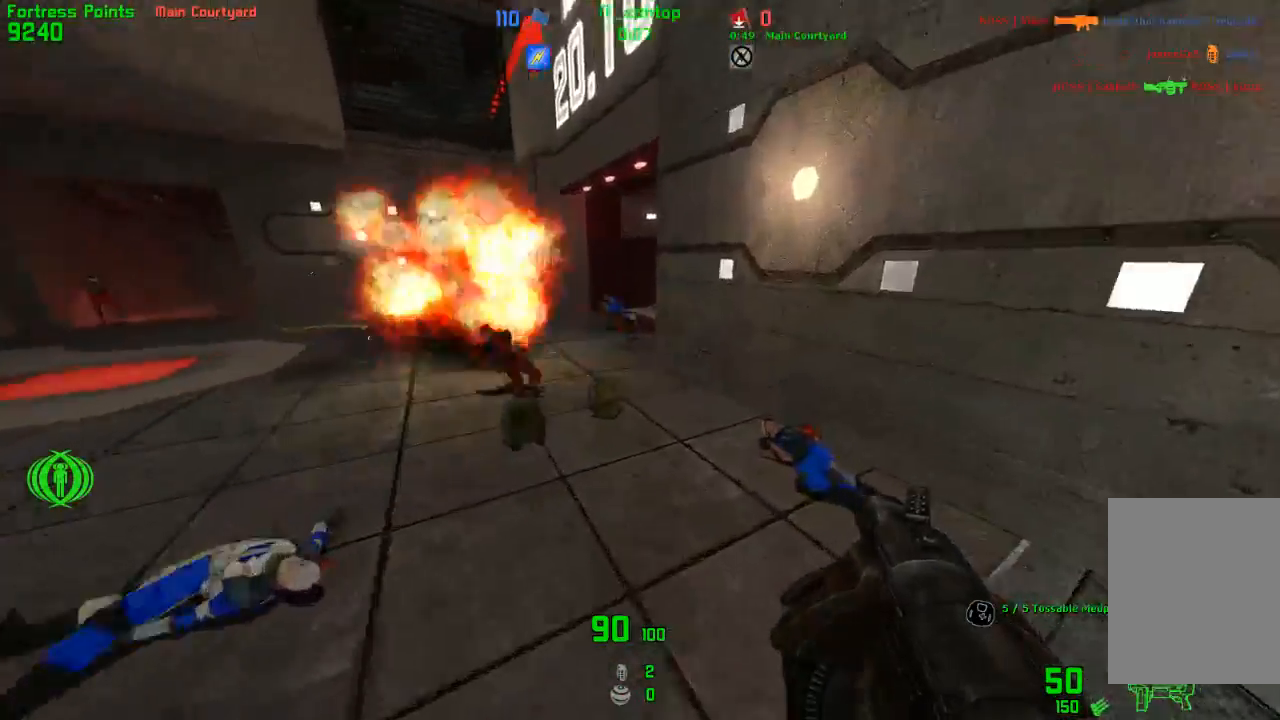
{"keys": ["duck", "left"], "events": [[50, "jump", "down"], [100, "left", "down"], [117, "right", "up"], [350, "jump", "up"]]}
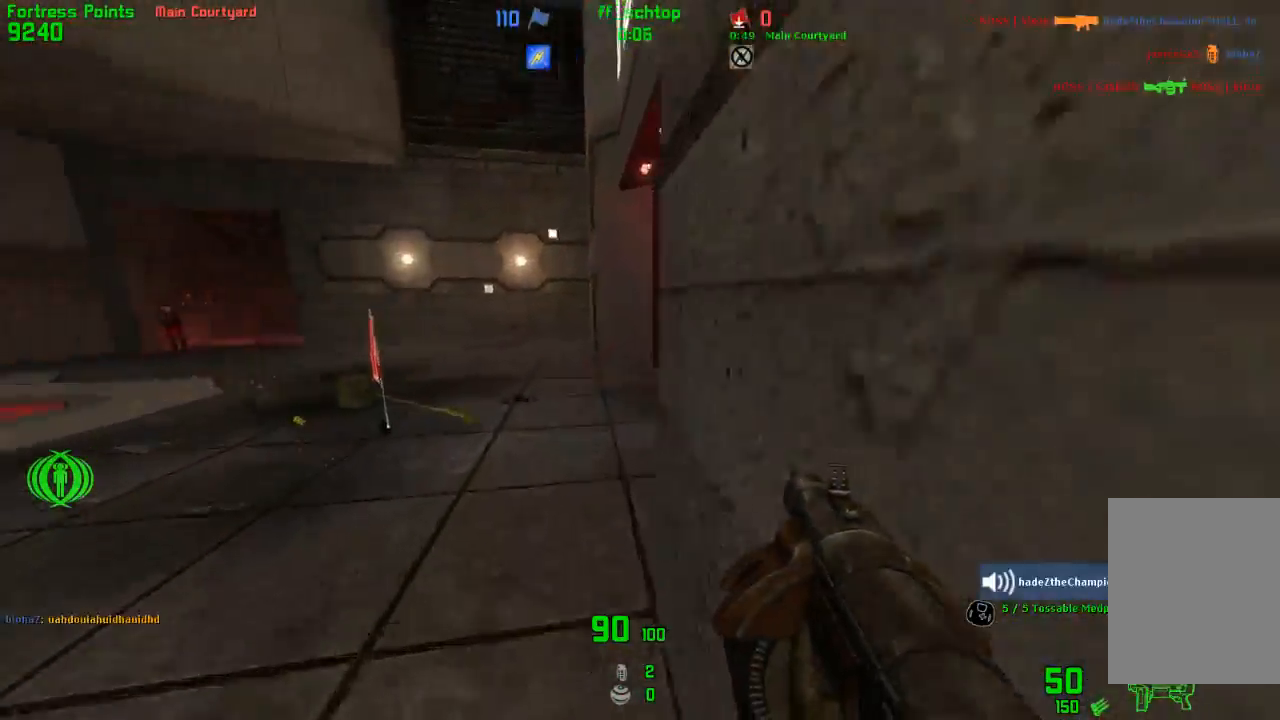
{"keys": ["duck", "left"], "events": [[250, "jump", "down"], [433, "jump", "up"]]}
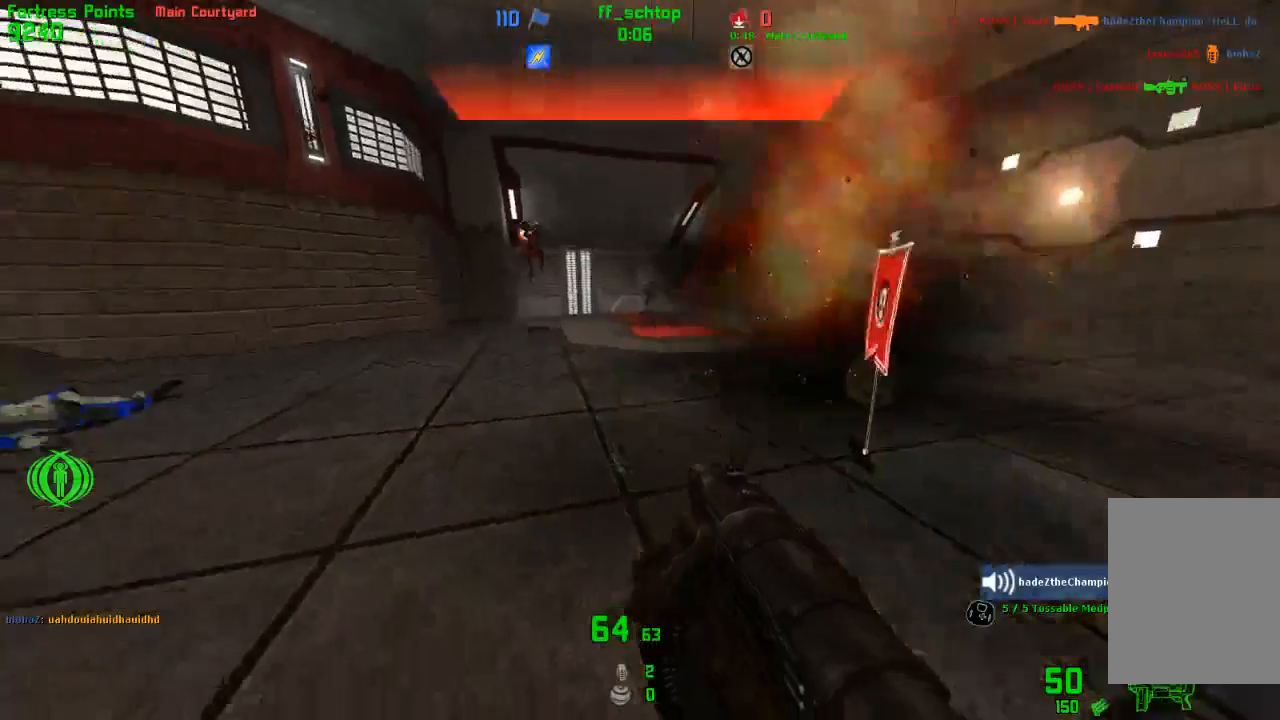
{"keys": ["forward"], "events": [[100, "left", "up"], [117, "right", "down"], [267, "duck", "up"], [367, "forward", "down"], [500, "right", "up"]]}
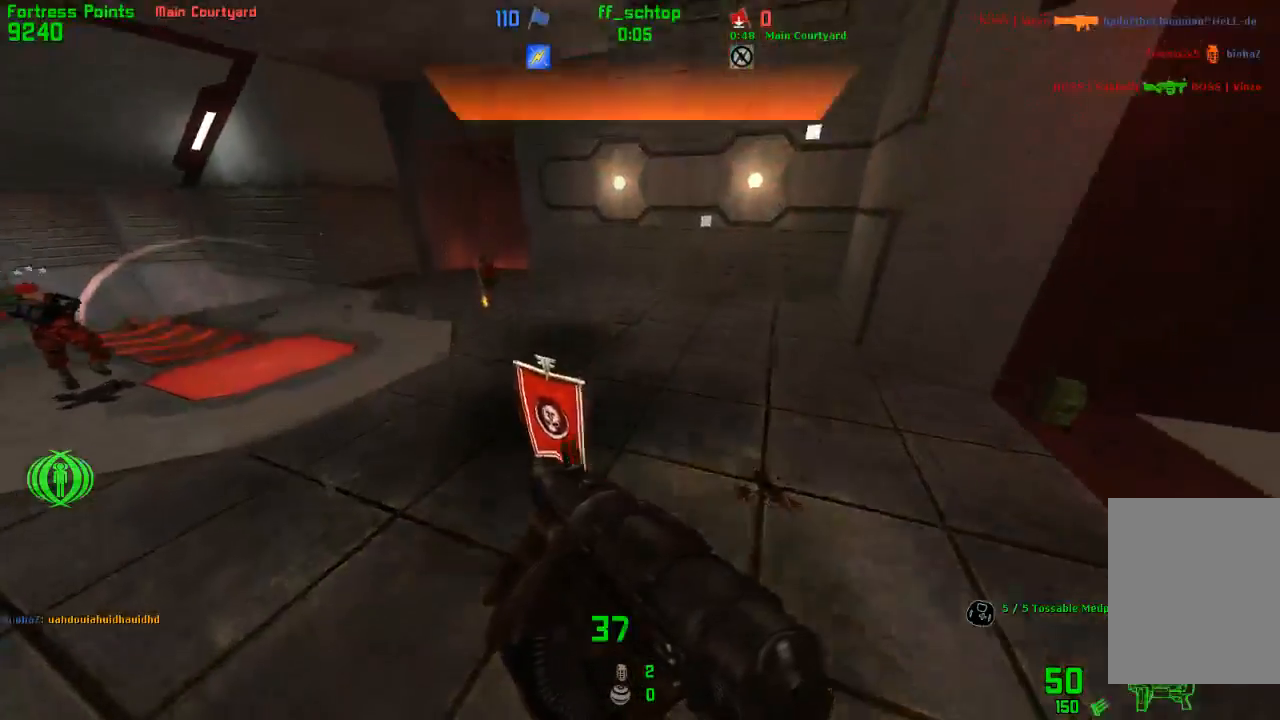
{"keys": [], "events": [[33, "left", "down"], [300, "left", "up"], [300, "right", "down"], [333, "forward", "up"], [483, "right", "up"]]}
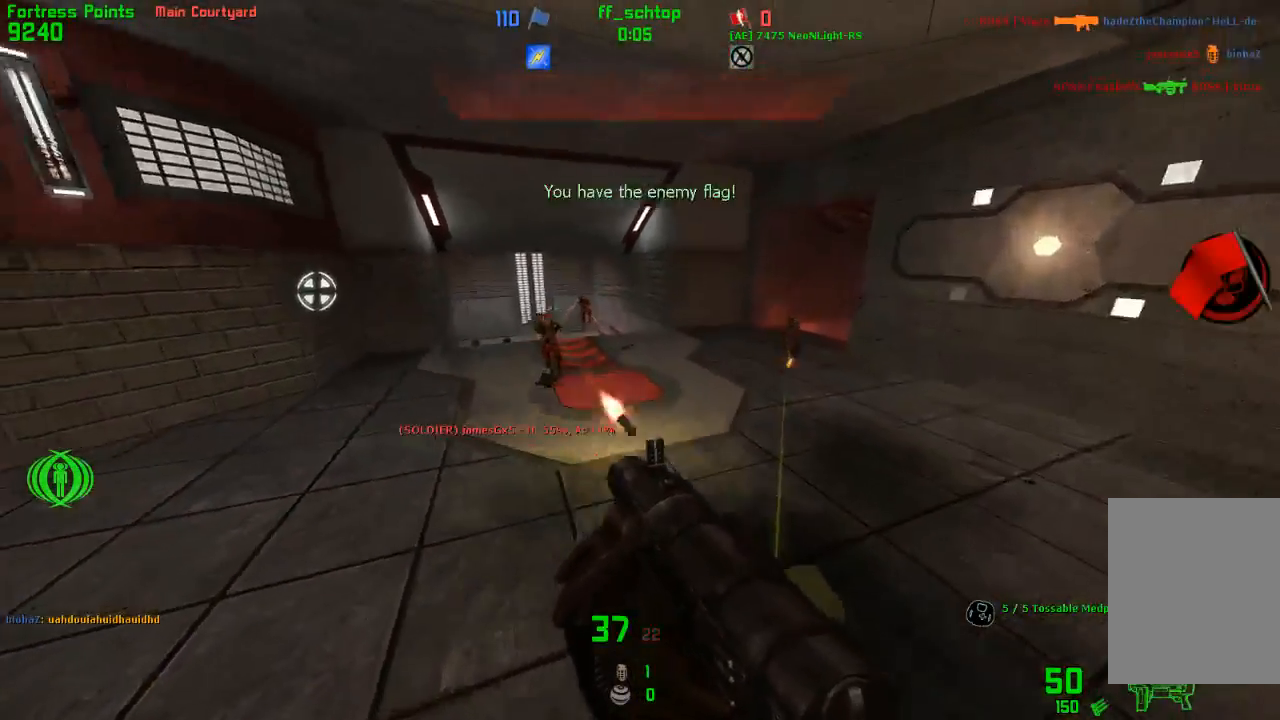
{"keys": [], "events": [[83, "throw", "down"], [183, "throw", "up"], [233, "throw", "down"], [333, "throw", "up"]]}